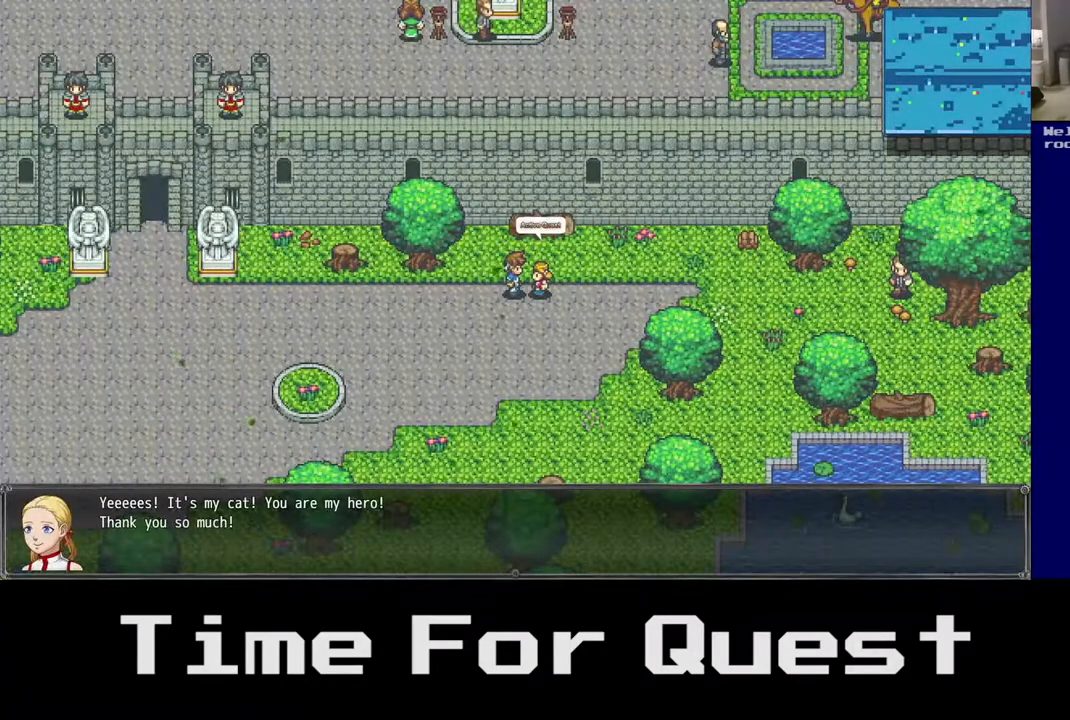
Gameplay with a controller (Xbox layout); each line is a JSON object with the inputs held at the frame after it. "events" lists button and stick changes between this image and that frame as [ms after this image, input, new state], when the widget could be followed in between. Not read: left_stick.
{"buttons": ["A"], "right_stick": "center", "events": [[500, "A", "down"]]}
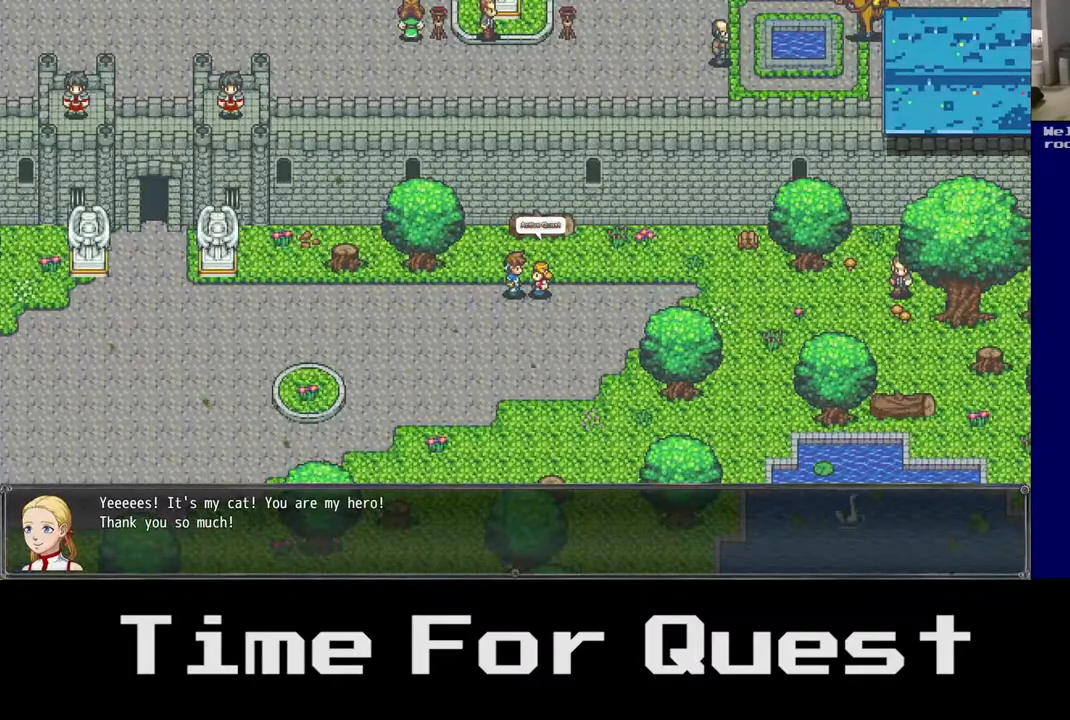
{"buttons": [], "right_stick": "center", "events": [[83, "A", "up"]]}
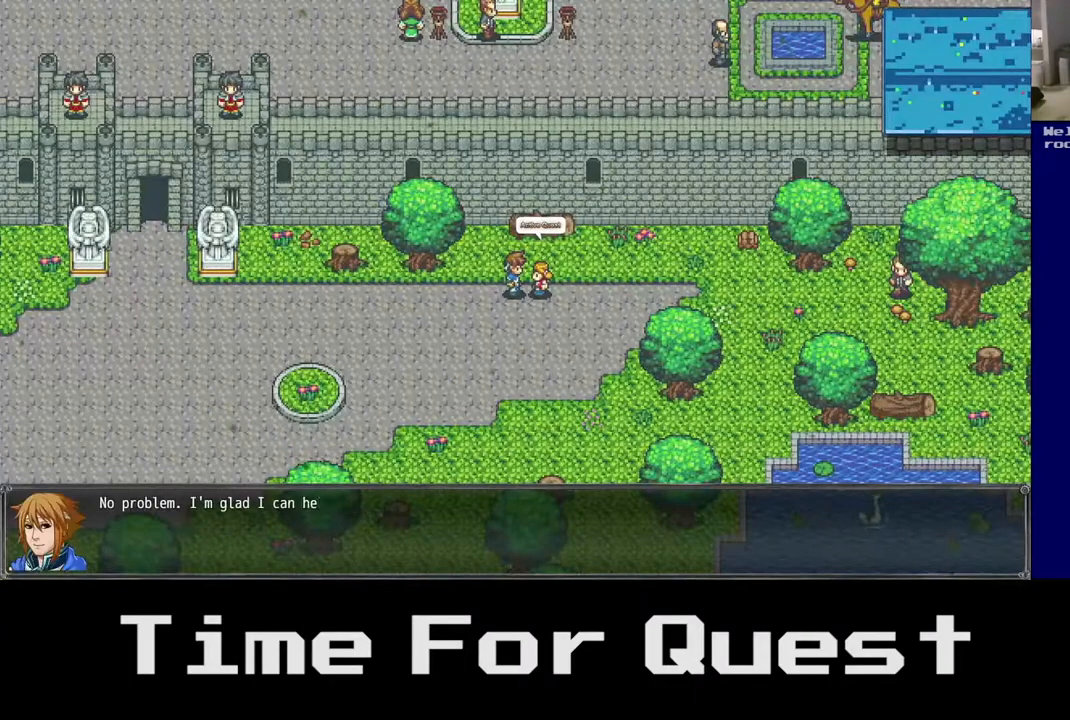
{"buttons": [], "right_stick": "center", "events": []}
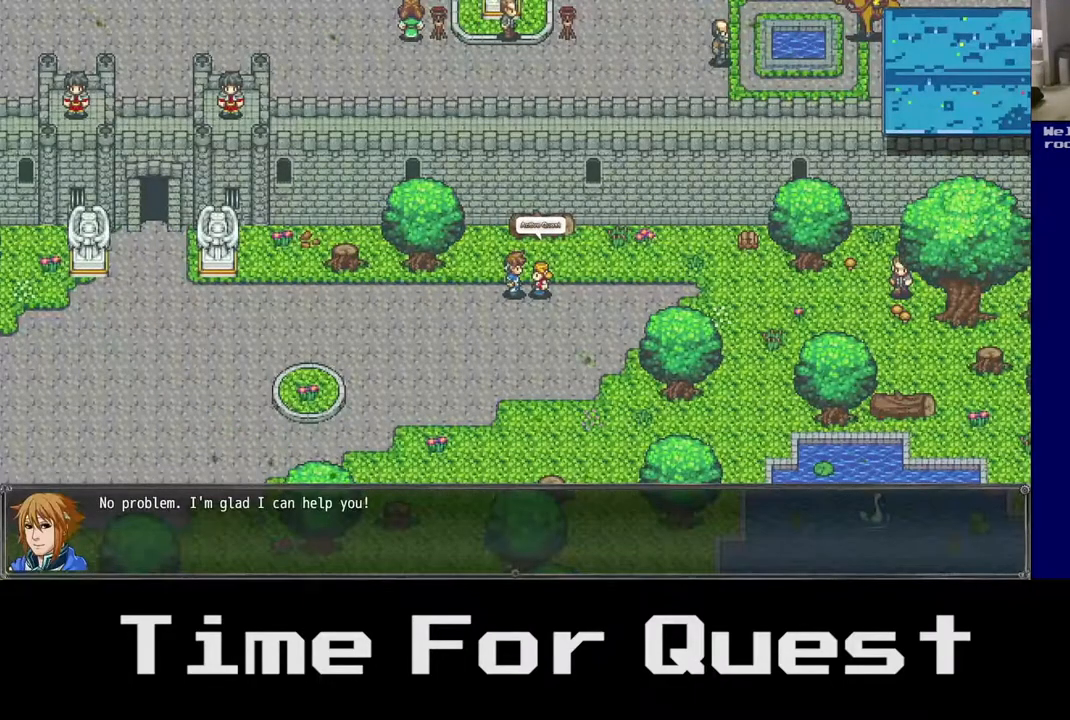
{"buttons": ["A"], "right_stick": "center", "events": [[433, "A", "down"]]}
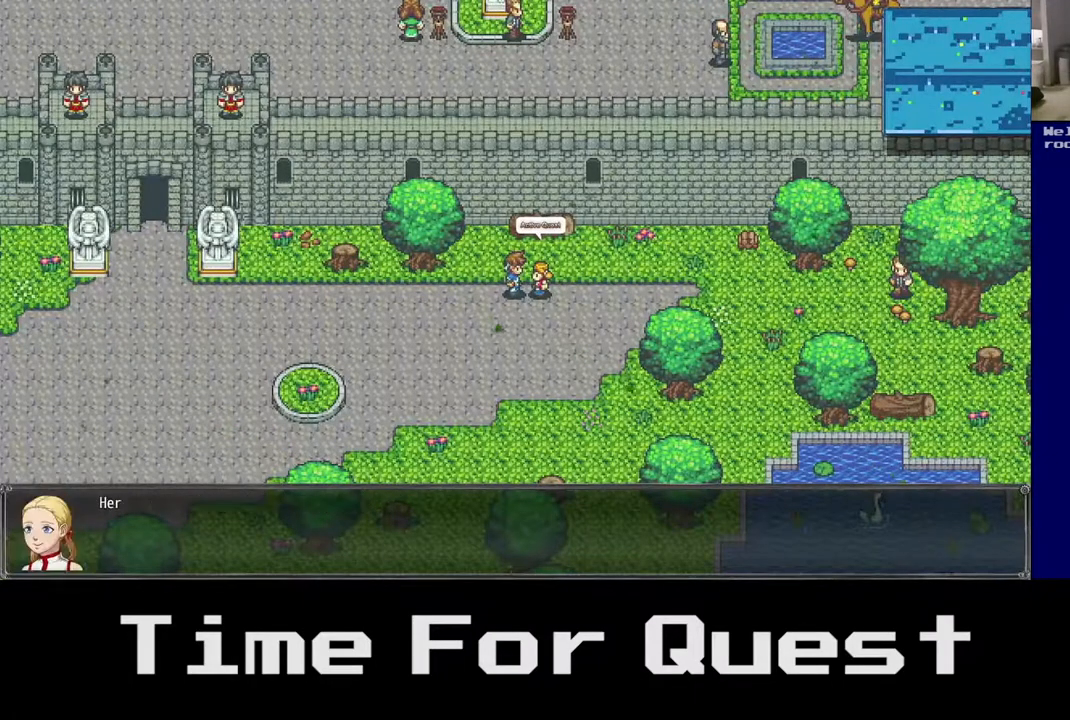
{"buttons": [], "right_stick": "center", "events": [[100, "A", "up"]]}
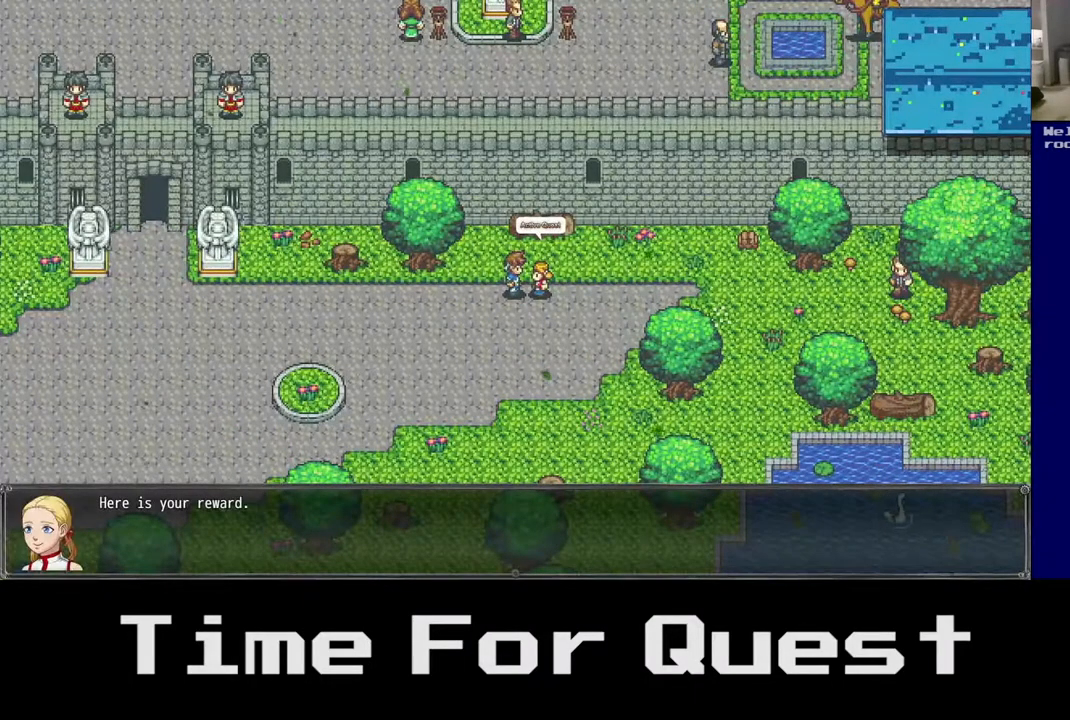
{"buttons": ["A"], "right_stick": "center", "events": [[483, "A", "down"]]}
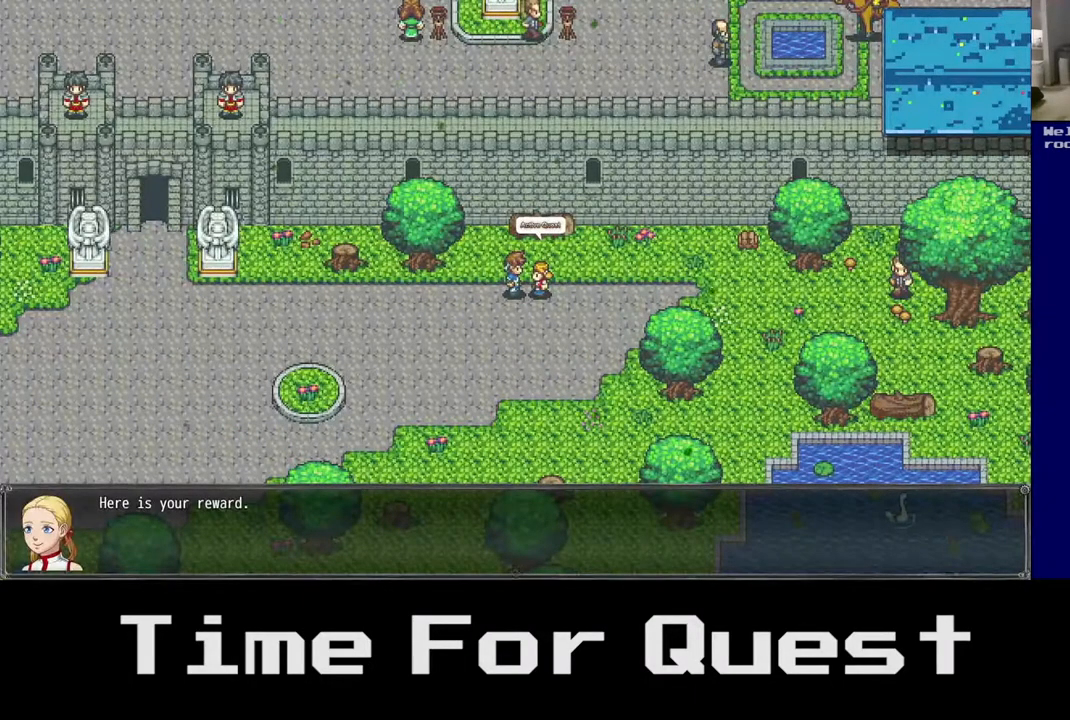
{"buttons": [], "right_stick": "center", "events": [[117, "A", "up"]]}
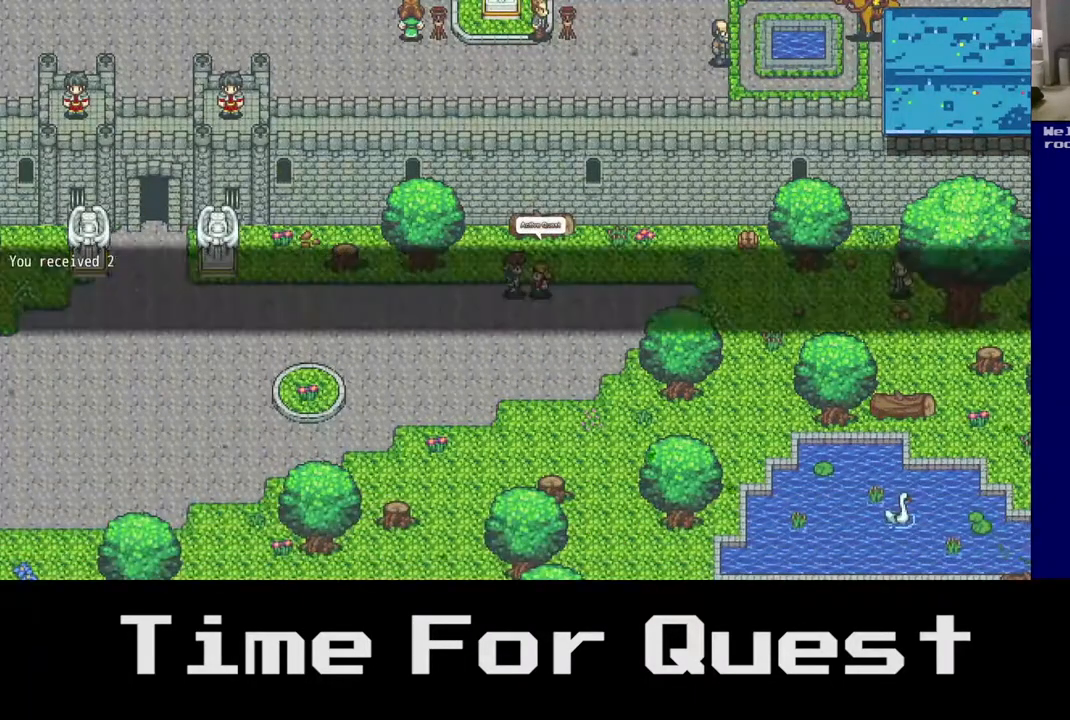
{"buttons": [], "right_stick": "center", "events": []}
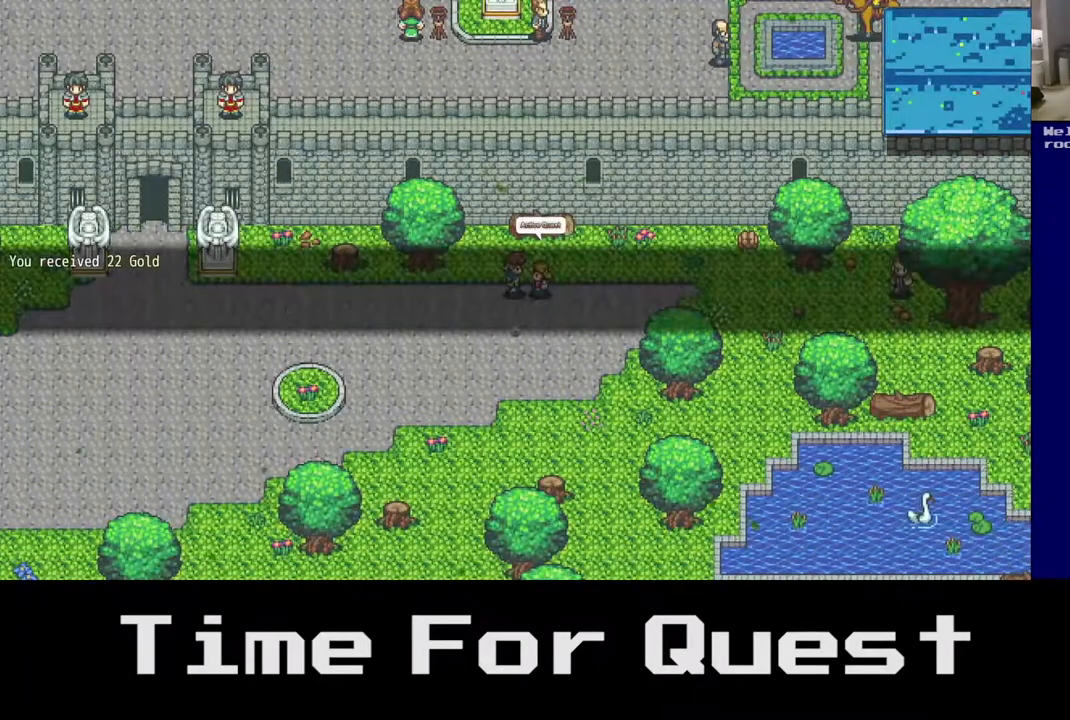
{"buttons": ["A"], "right_stick": "center", "events": [[450, "A", "down"]]}
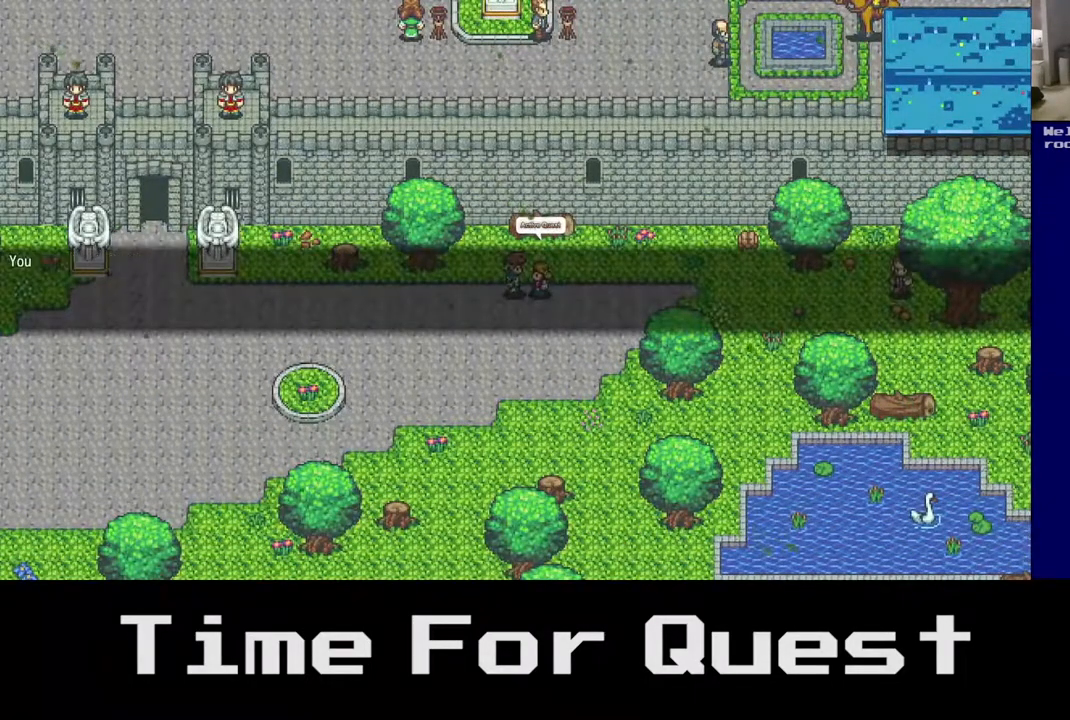
{"buttons": [], "right_stick": "center", "events": [[67, "A", "up"]]}
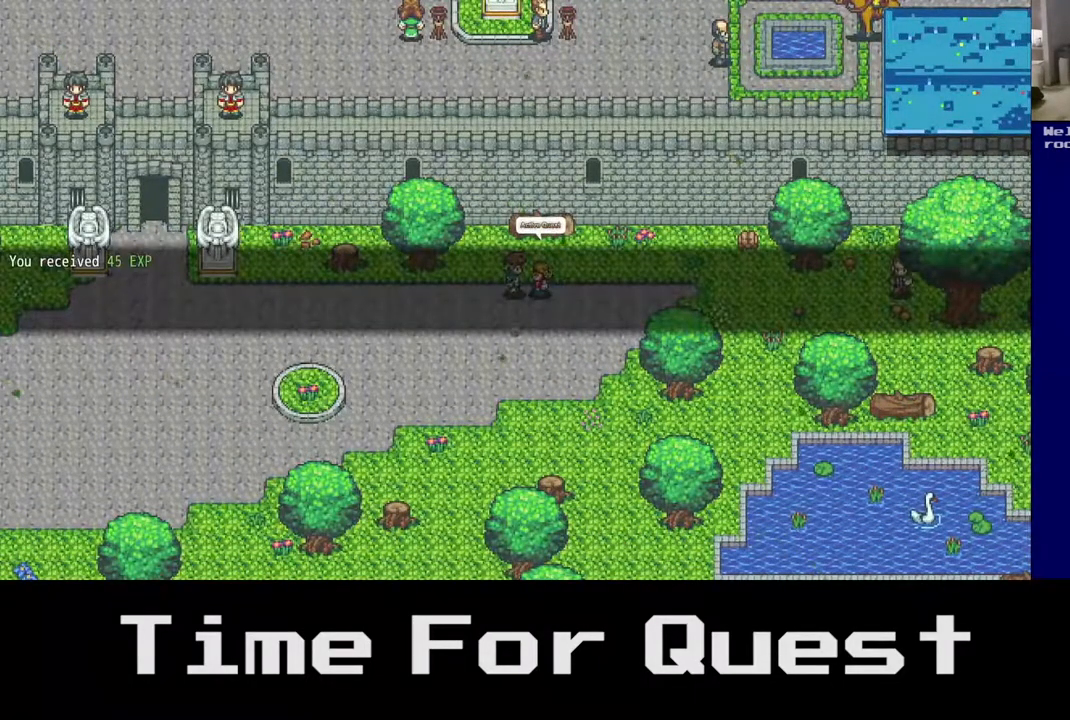
{"buttons": [], "right_stick": "center", "events": []}
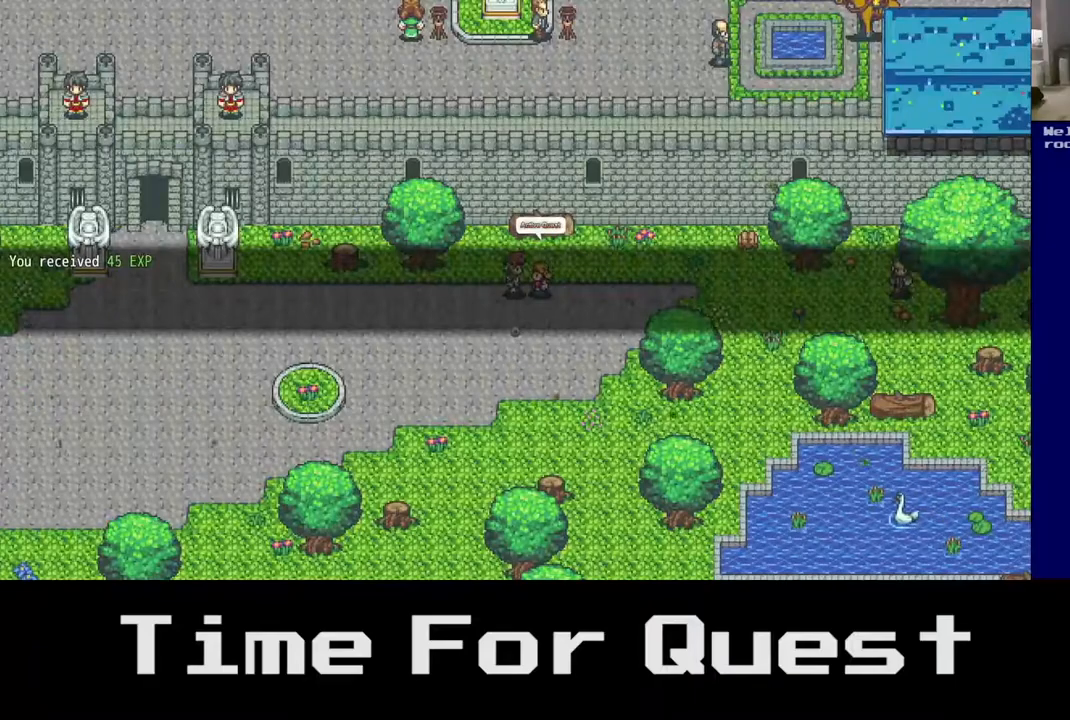
{"buttons": [], "right_stick": "center", "events": [[317, "A", "down"], [433, "A", "up"]]}
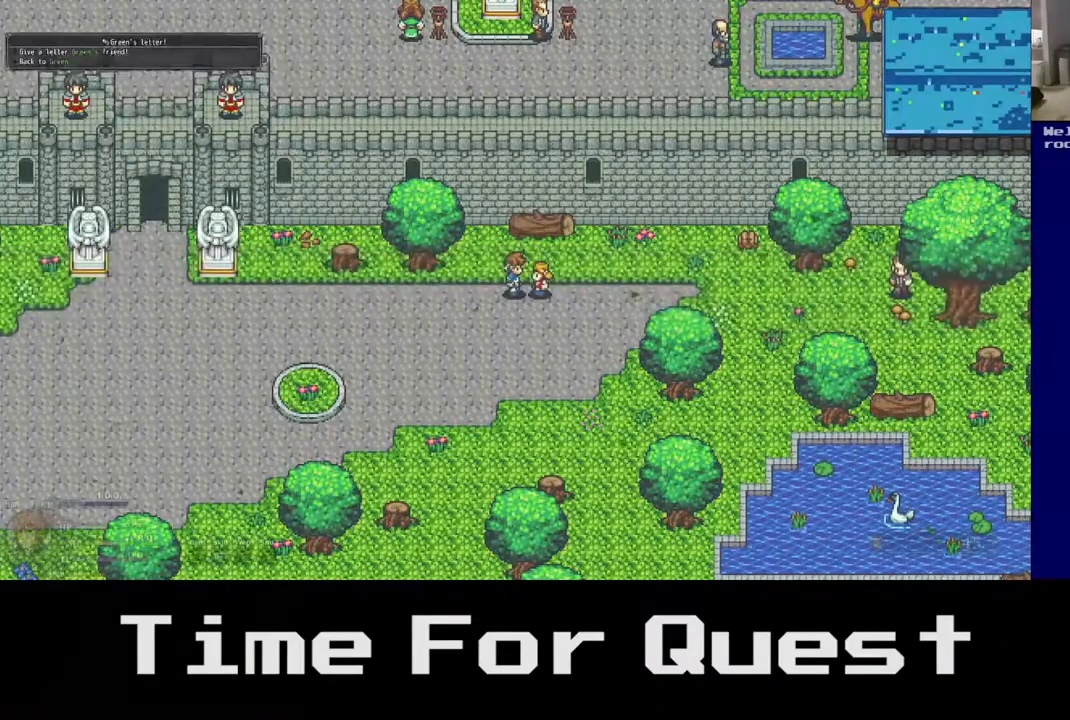
{"buttons": ["DPAD_DOWN"], "right_stick": "center", "events": [[417, "DPAD_DOWN", "down"]]}
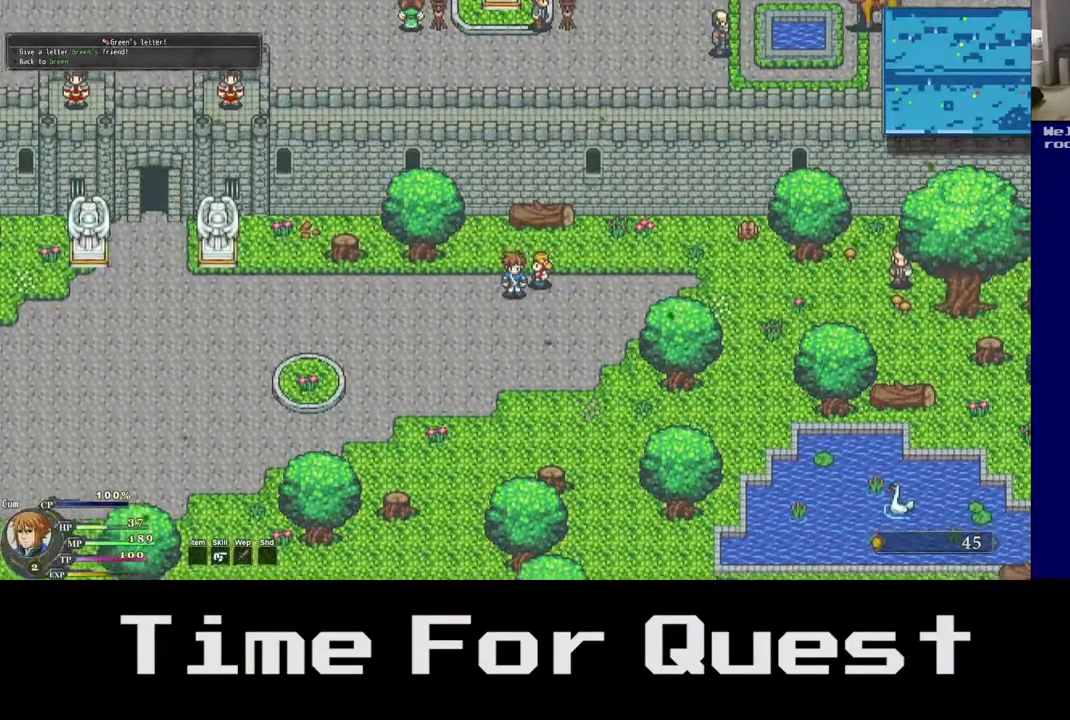
{"buttons": ["DPAD_DOWN", "DPAD_LEFT"], "right_stick": "center", "events": [[400, "DPAD_LEFT", "down"]]}
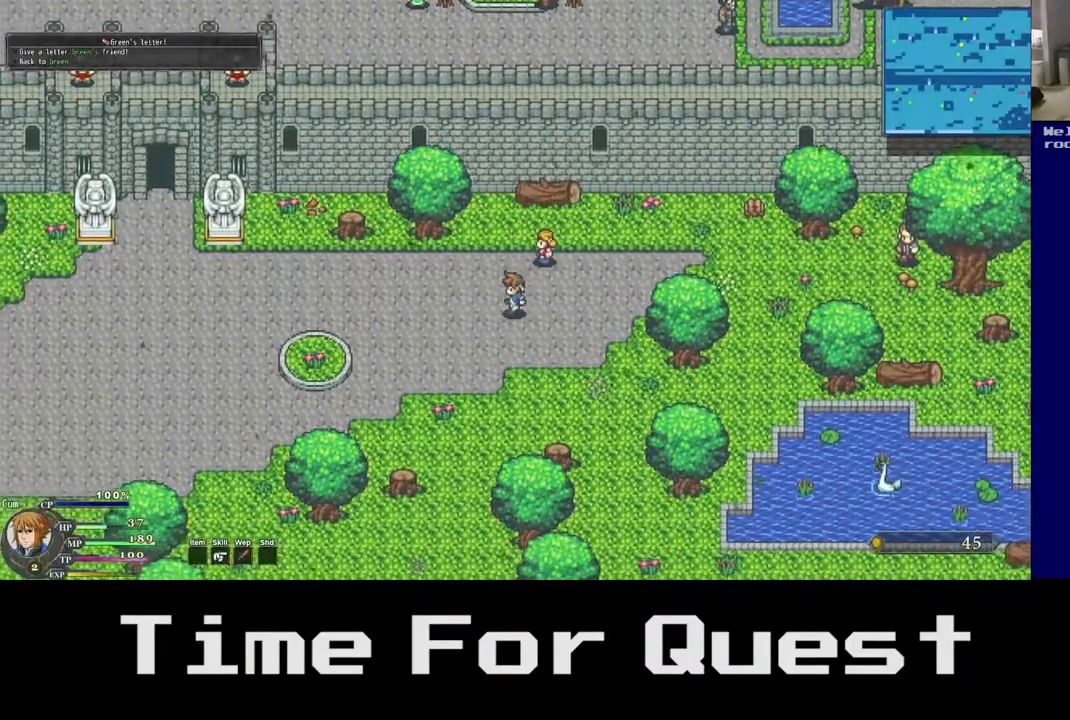
{"buttons": ["DPAD_DOWN", "DPAD_LEFT"], "right_stick": "center", "events": []}
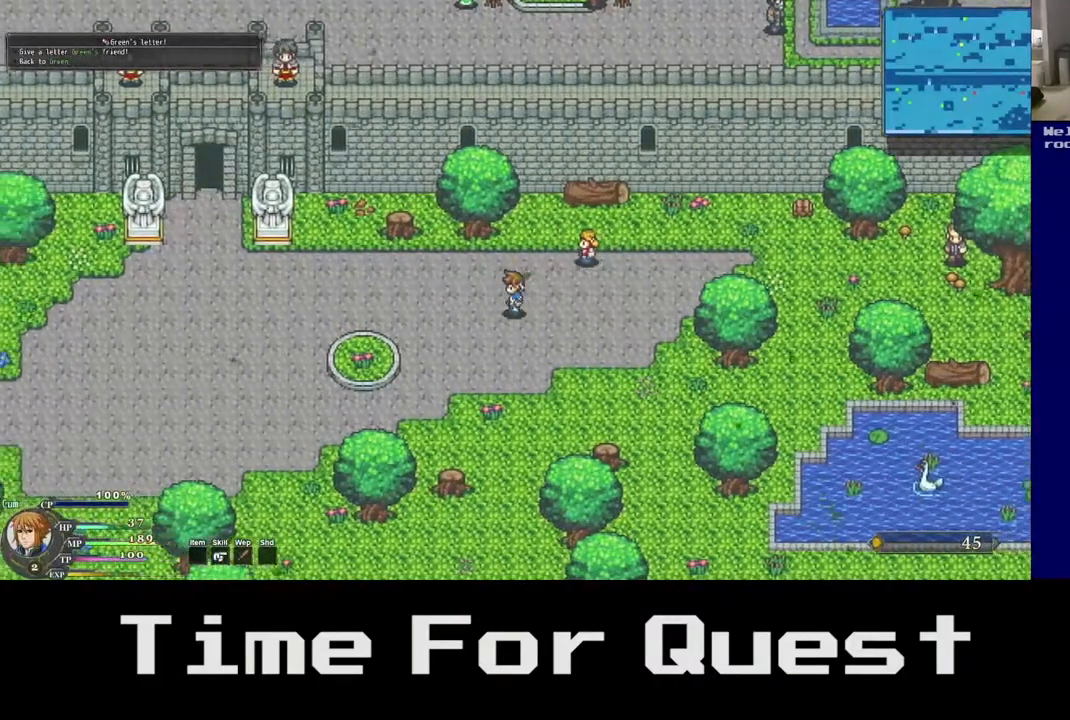
{"buttons": ["DPAD_DOWN", "DPAD_LEFT"], "right_stick": "center", "events": []}
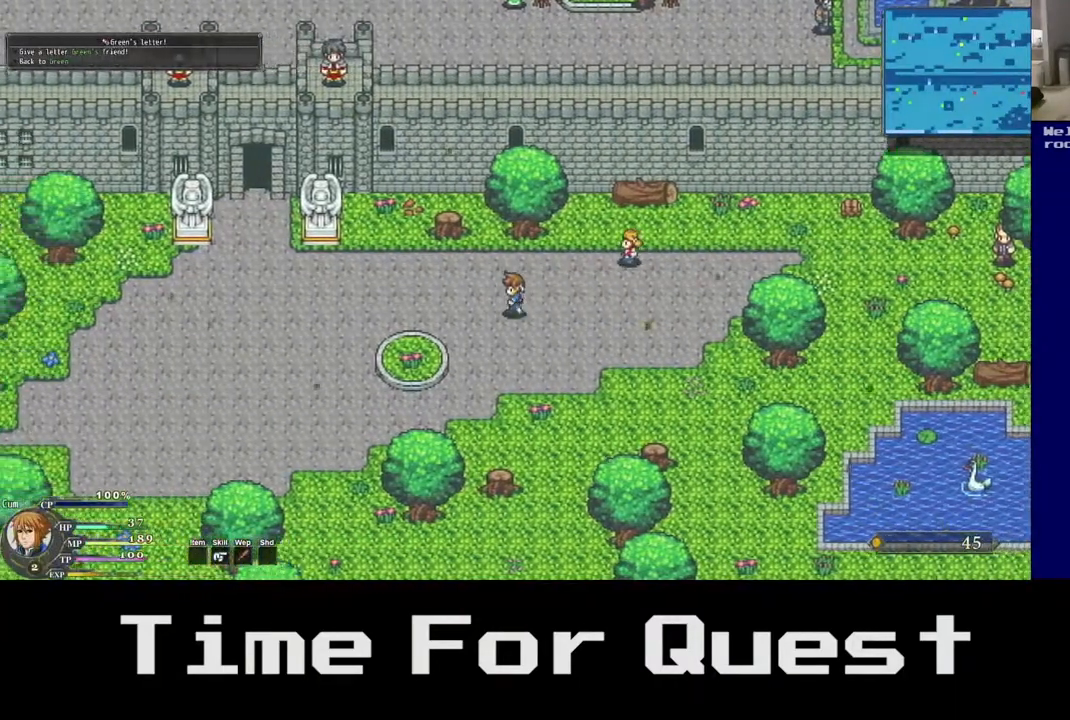
{"buttons": ["DPAD_DOWN", "DPAD_LEFT"], "right_stick": "center", "events": []}
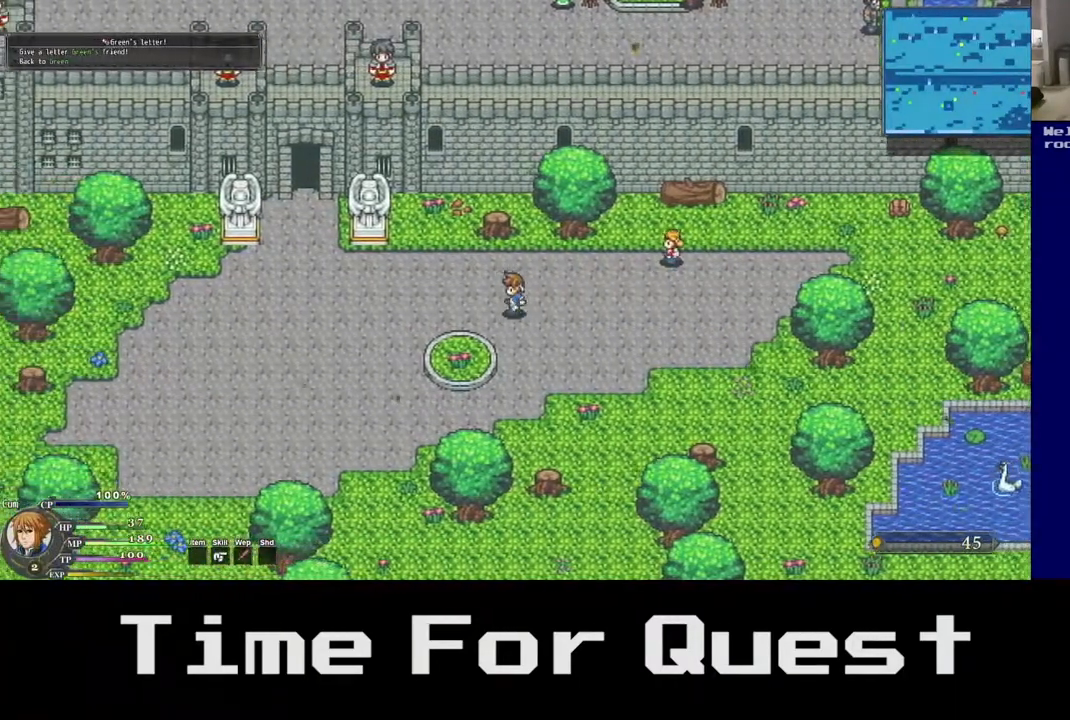
{"buttons": ["DPAD_DOWN", "DPAD_LEFT"], "right_stick": "center", "events": []}
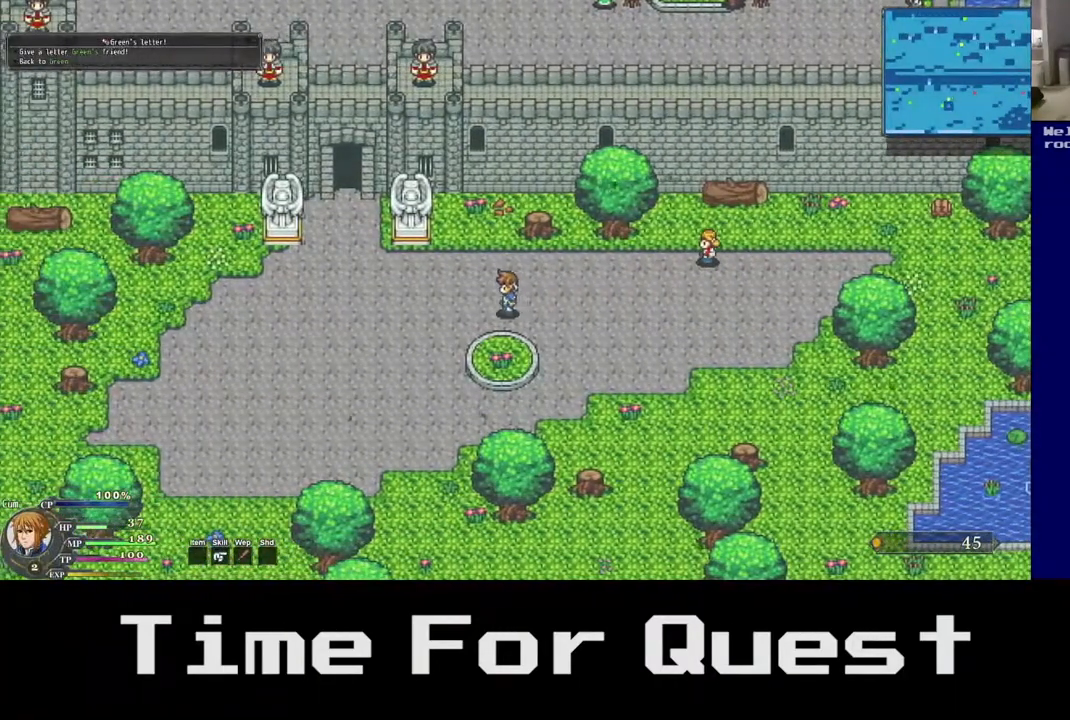
{"buttons": ["DPAD_LEFT"], "right_stick": "center", "events": [[467, "DPAD_DOWN", "up"]]}
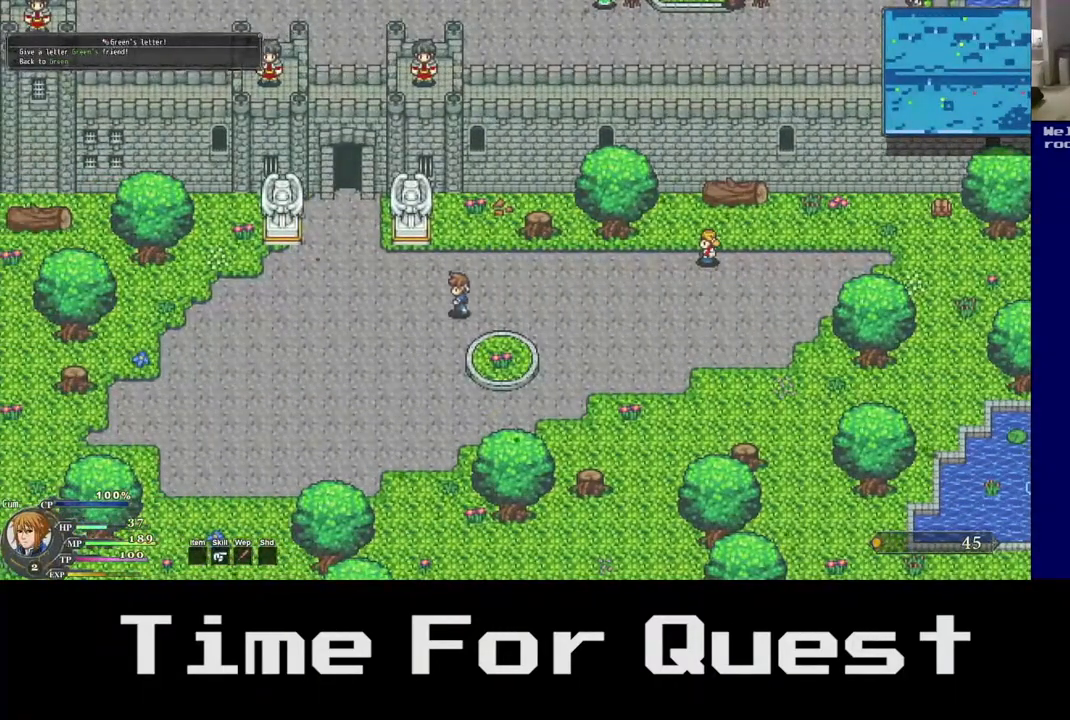
{"buttons": ["DPAD_LEFT"], "right_stick": "center", "events": []}
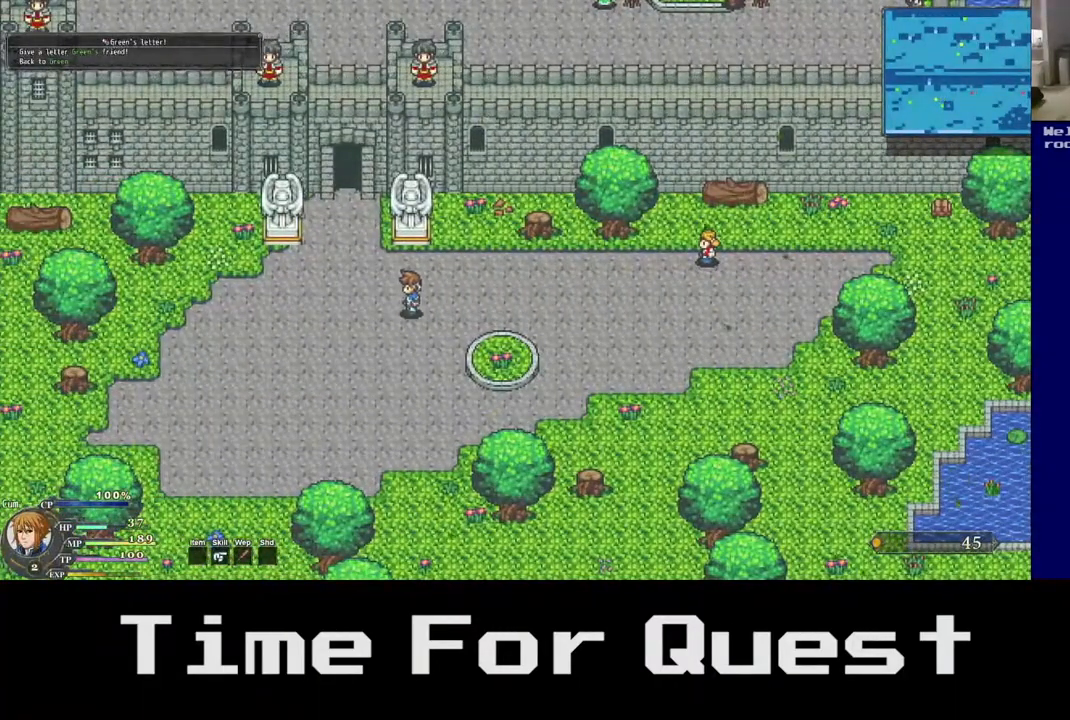
{"buttons": ["DPAD_LEFT"], "right_stick": "center", "events": []}
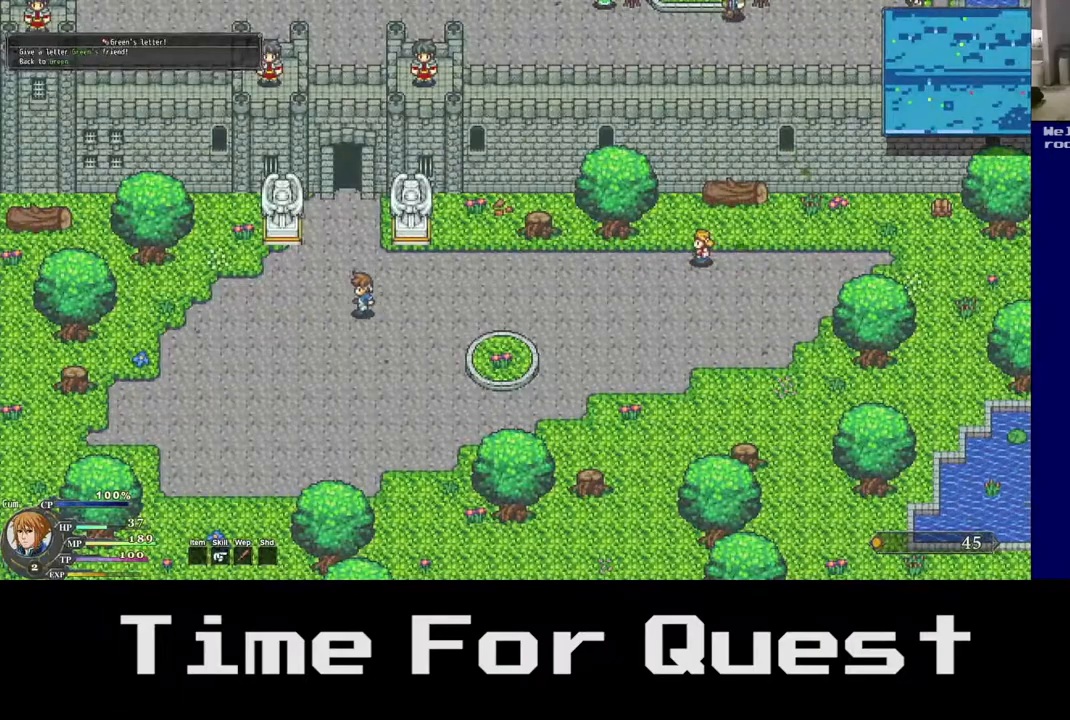
{"buttons": ["DPAD_UP", "DPAD_LEFT"], "right_stick": "center", "events": [[200, "DPAD_UP", "down"]]}
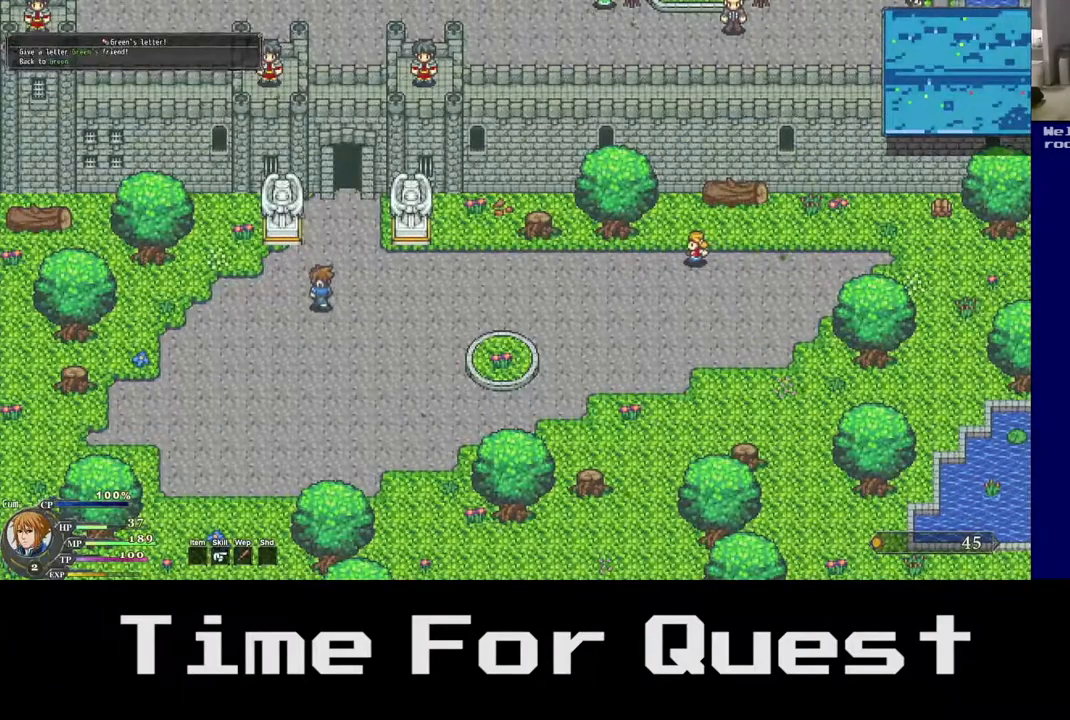
{"buttons": ["DPAD_UP", "DPAD_RIGHT"], "right_stick": "center", "events": [[33, "DPAD_LEFT", "up"], [250, "DPAD_RIGHT", "down"]]}
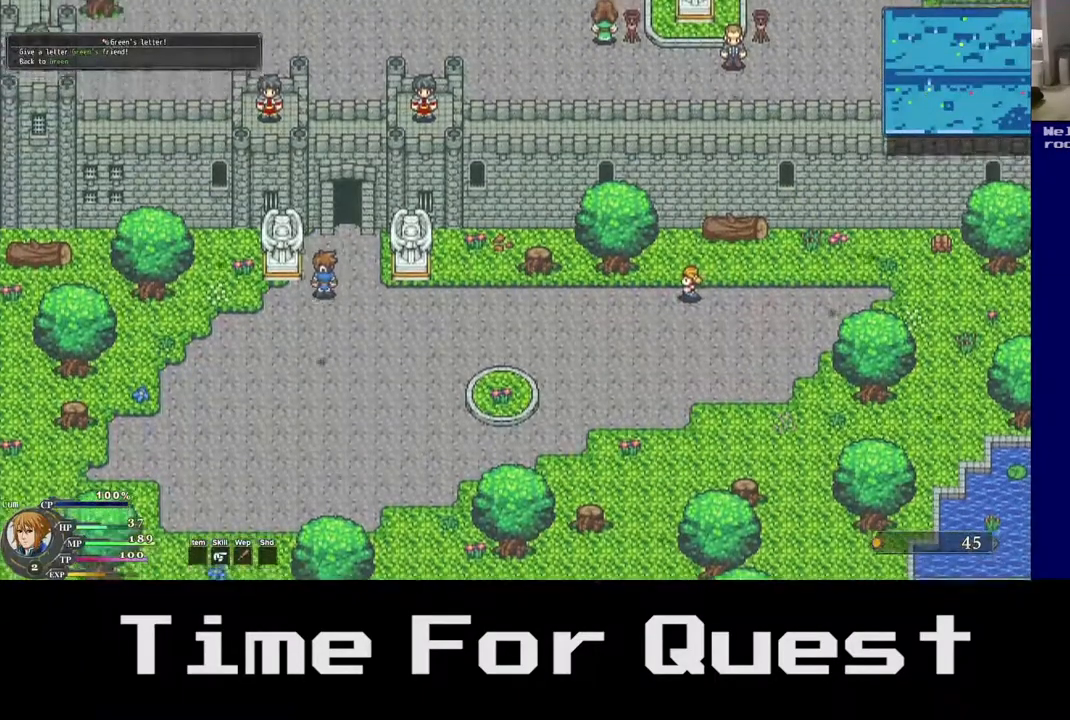
{"buttons": ["DPAD_UP", "DPAD_RIGHT"], "right_stick": "center", "events": []}